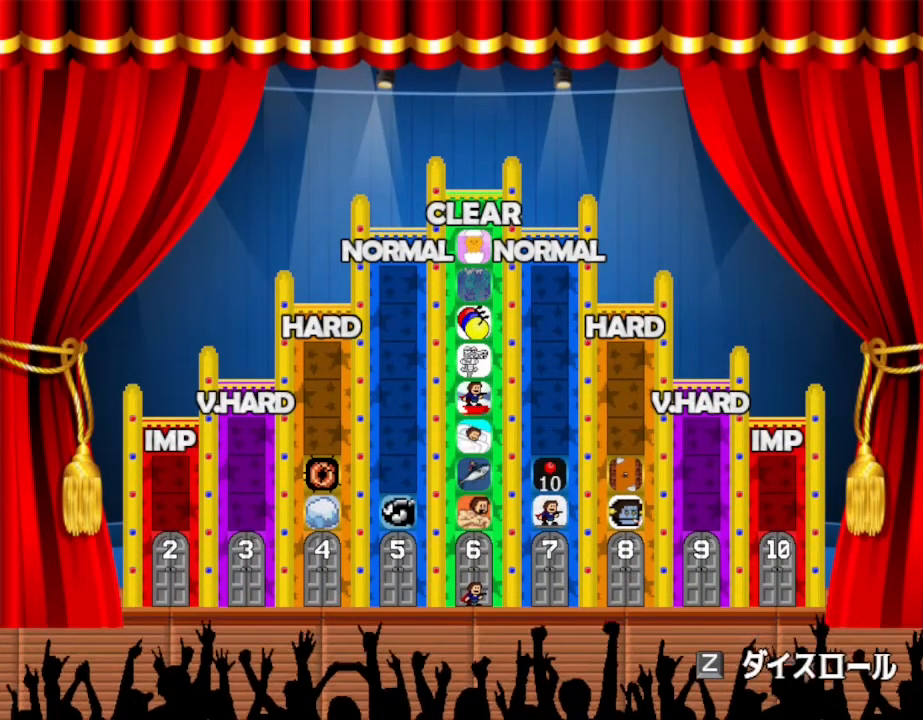
Gameplay with keyboard and mouse; each line is a JSON object with the keys held at the frame after it. "events" lists presses ("down") and releases ("up") of "down", "left", "r", "right", "up" and "z" between this image and that frame as [ms after this image, input, new state], when the widget could be followed in between. No other keys are recorded. Mouse input is not recorded. Not read: other_keys.
{"keys": [], "events": [[134, "z", "down"], [284, "z", "up"]]}
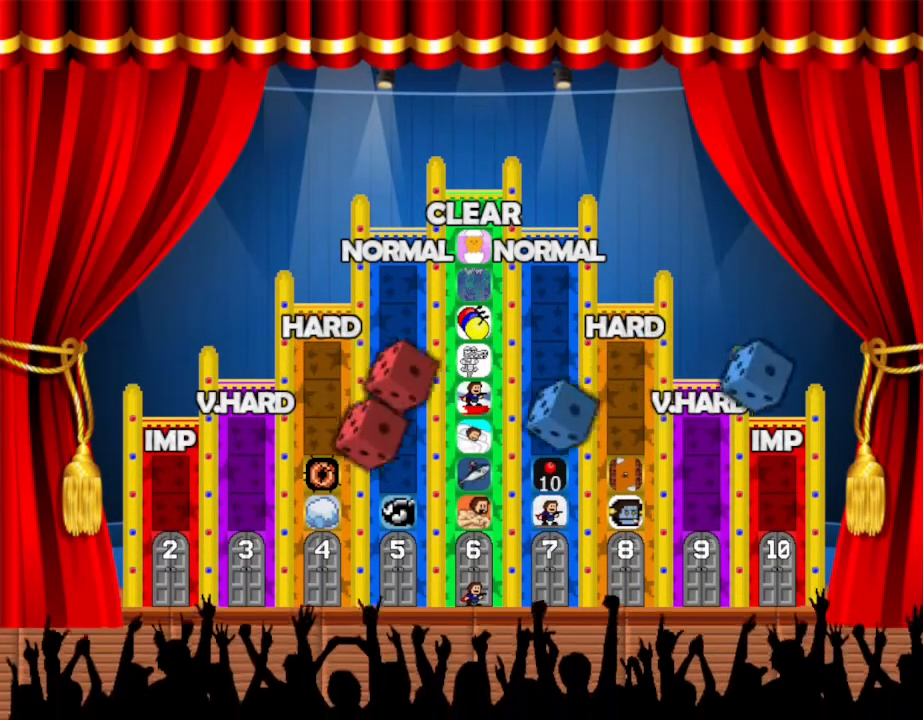
{"keys": [], "events": []}
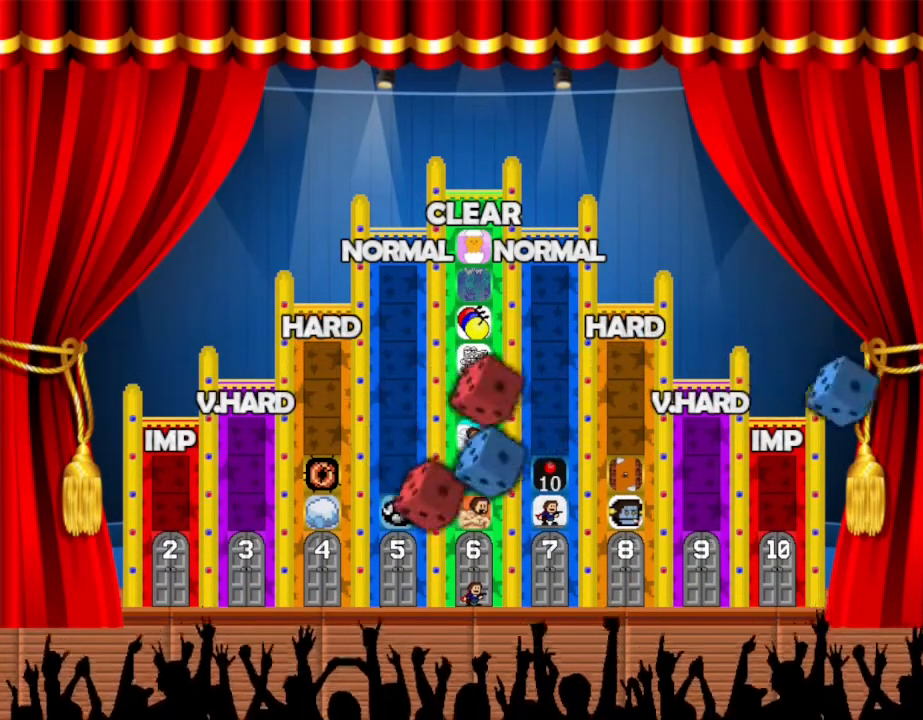
{"keys": [], "events": []}
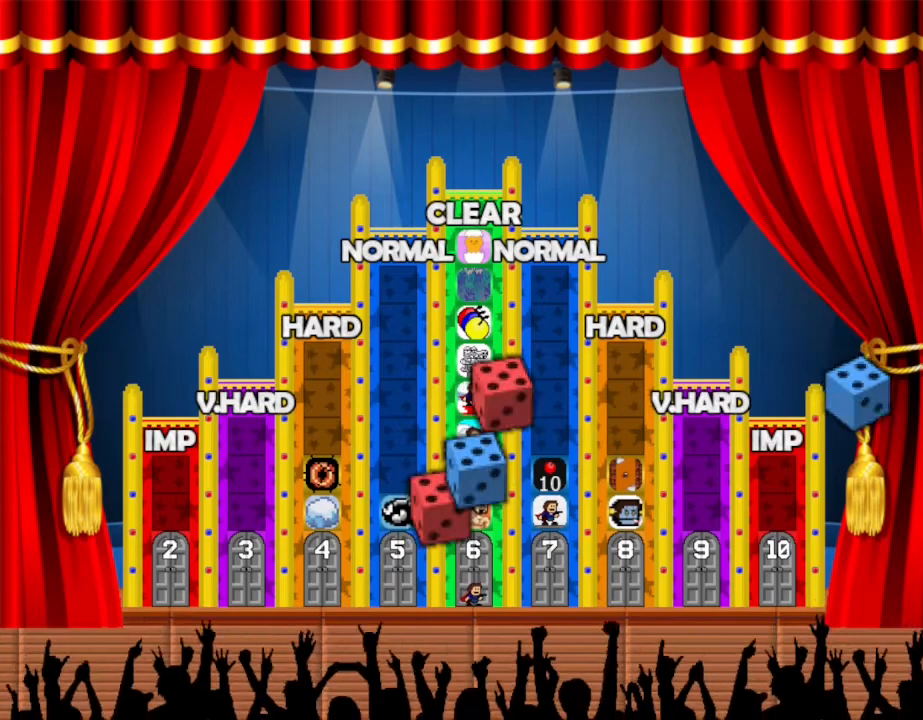
{"keys": [], "events": []}
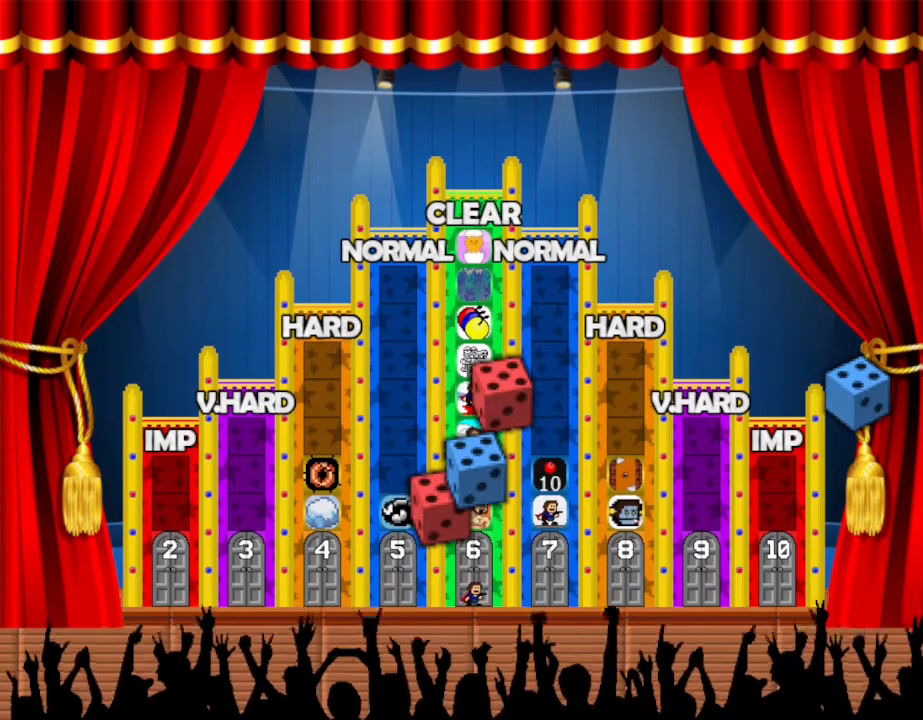
{"keys": [], "events": []}
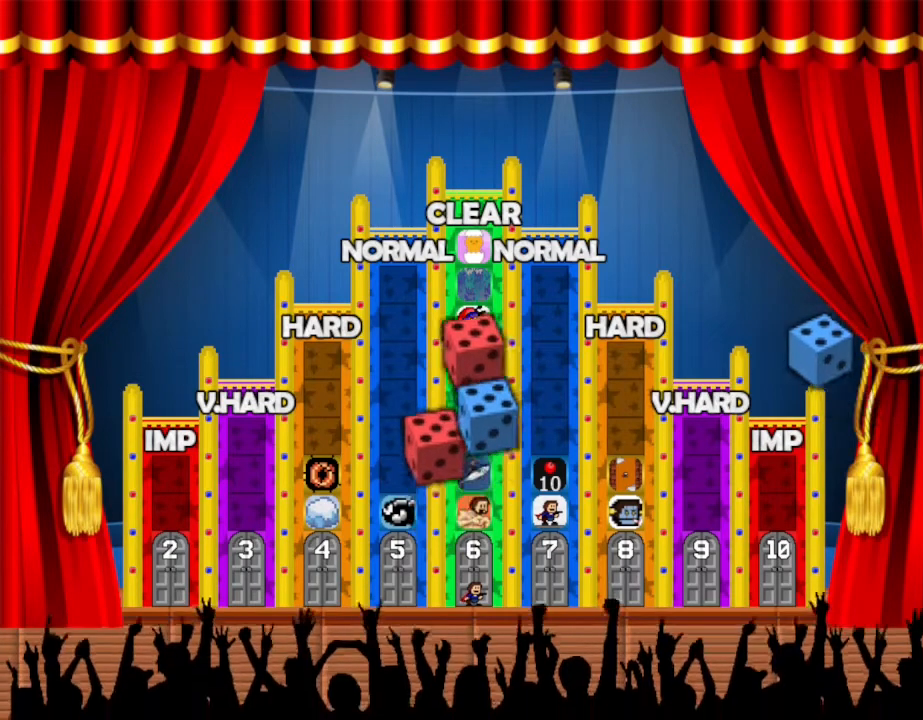
{"keys": [], "events": []}
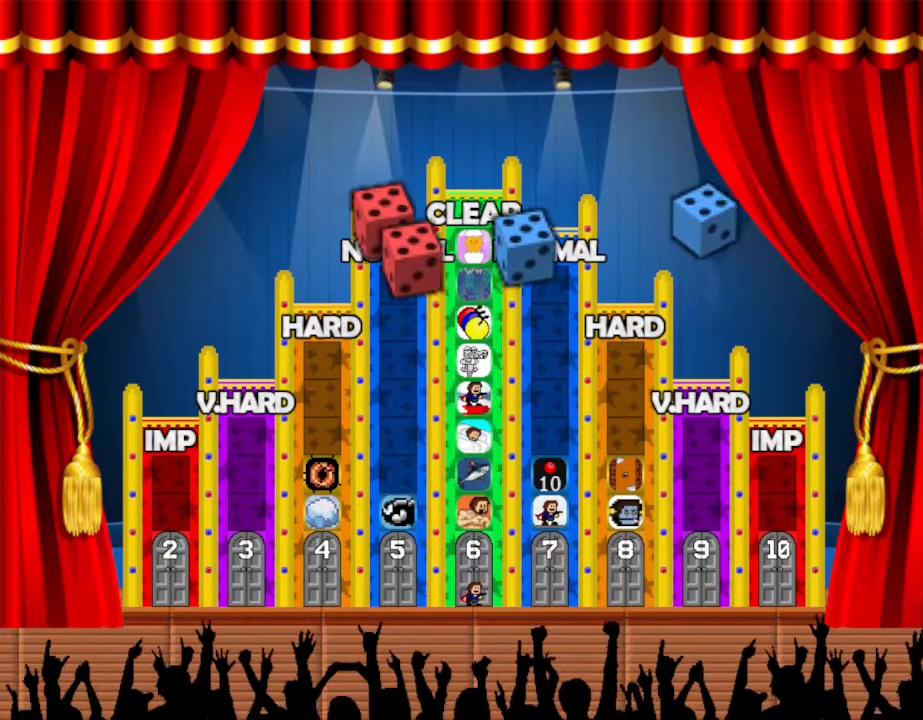
{"keys": [], "events": []}
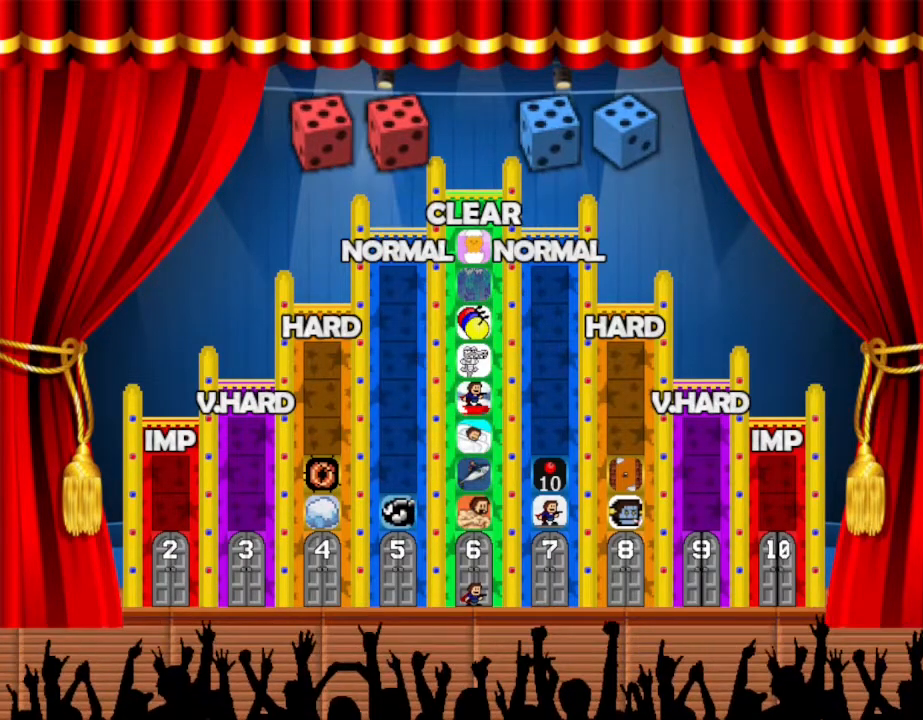
{"keys": [], "events": [[350, "right", "down"], [500, "right", "up"]]}
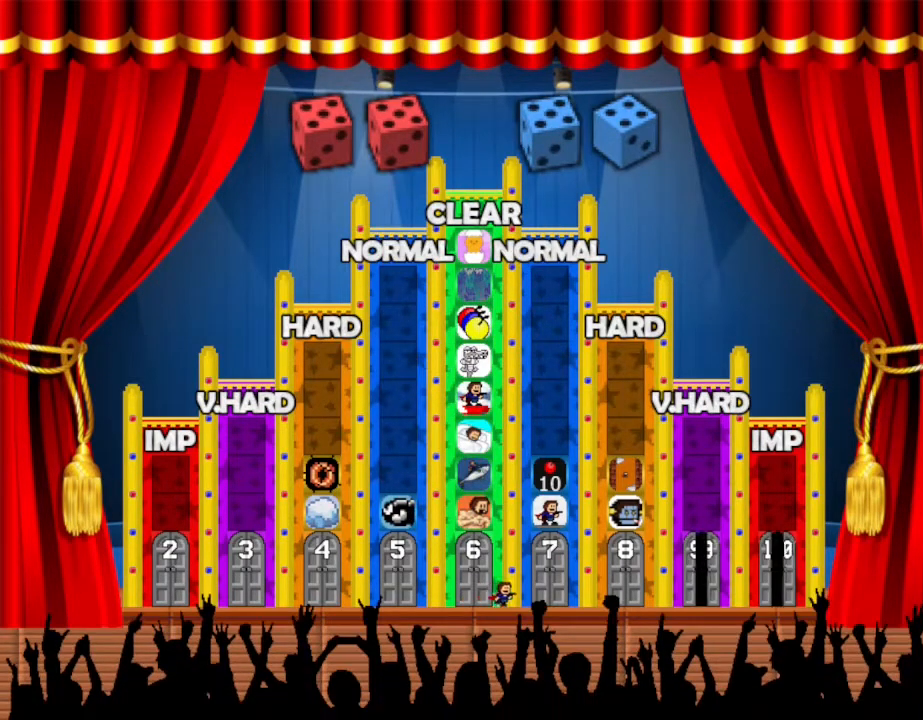
{"keys": ["right"], "events": [[100, "right", "down"]]}
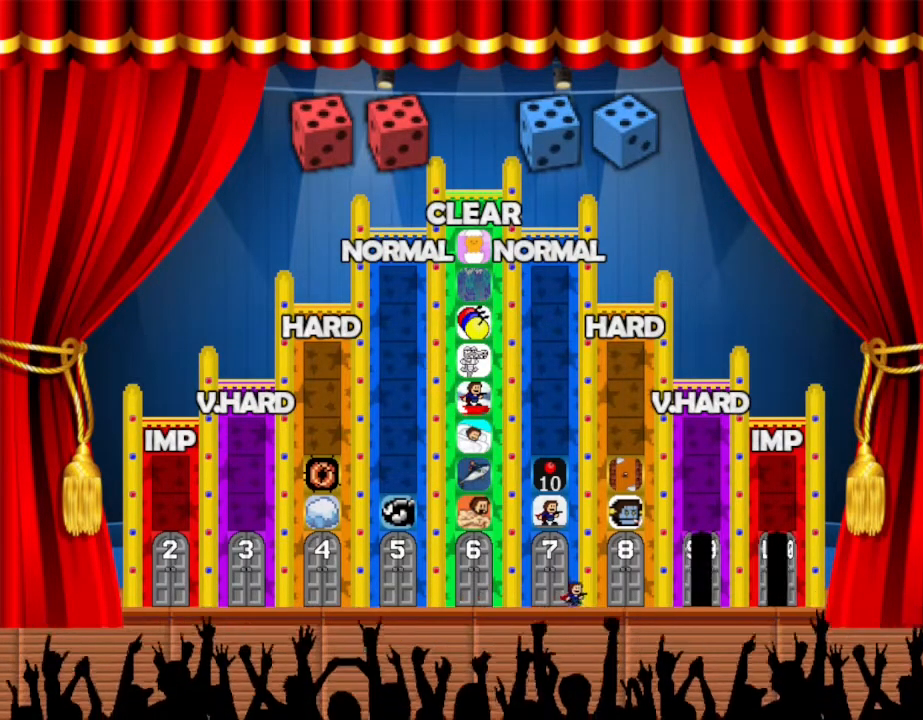
{"keys": ["right"], "events": []}
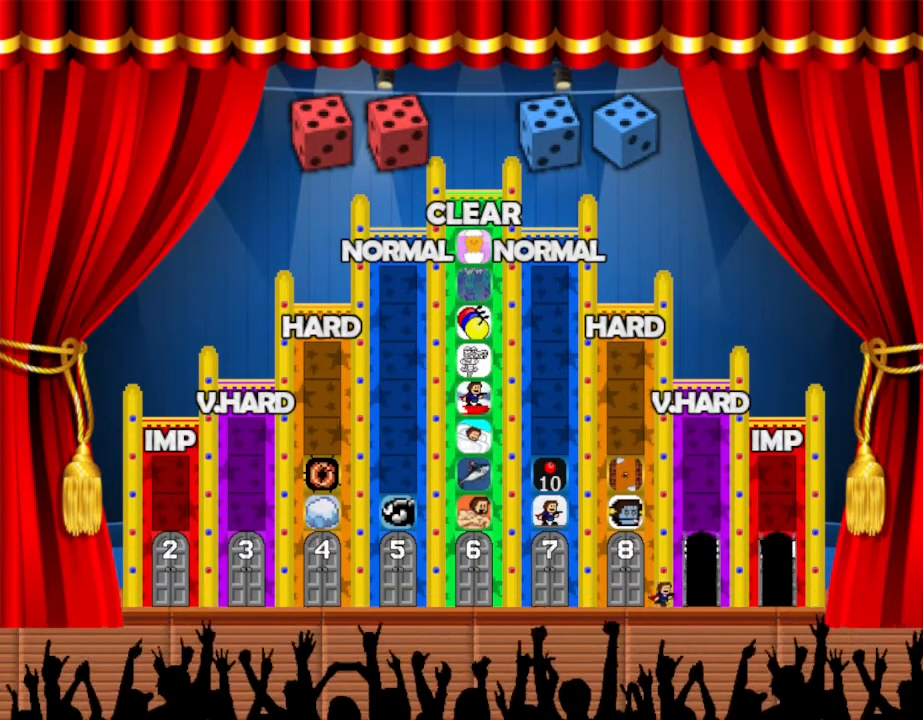
{"keys": ["right"], "events": []}
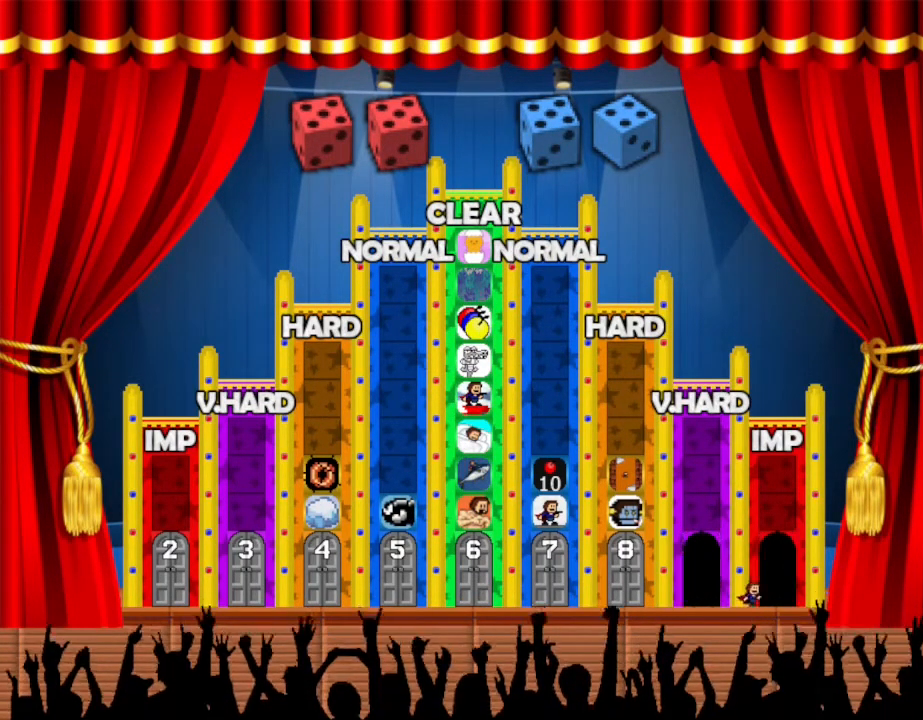
{"keys": [], "events": [[134, "up", "down"], [167, "right", "up"], [234, "up", "up"]]}
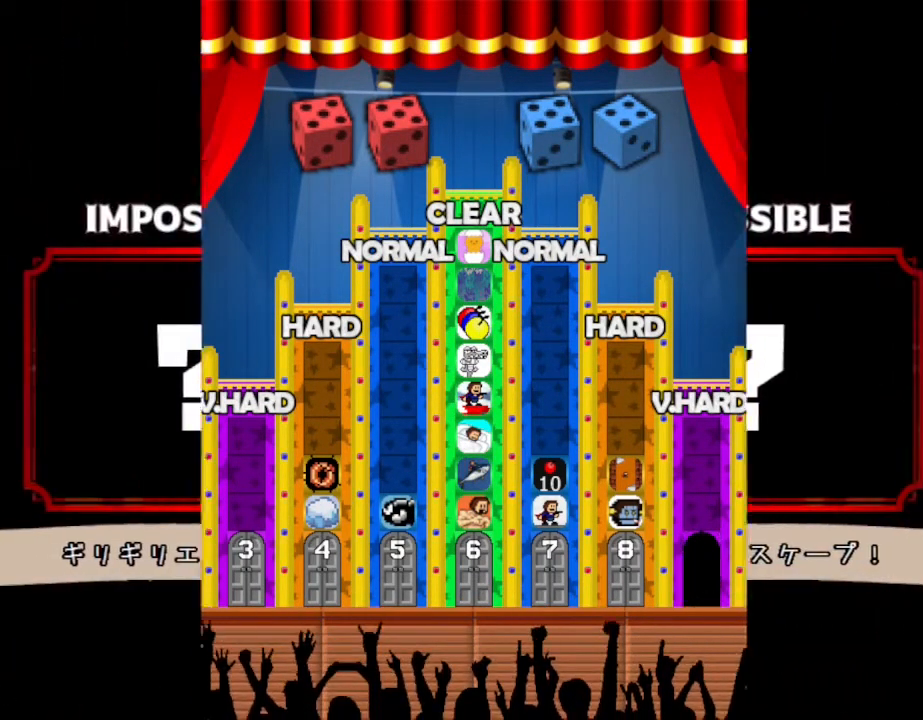
{"keys": [], "events": []}
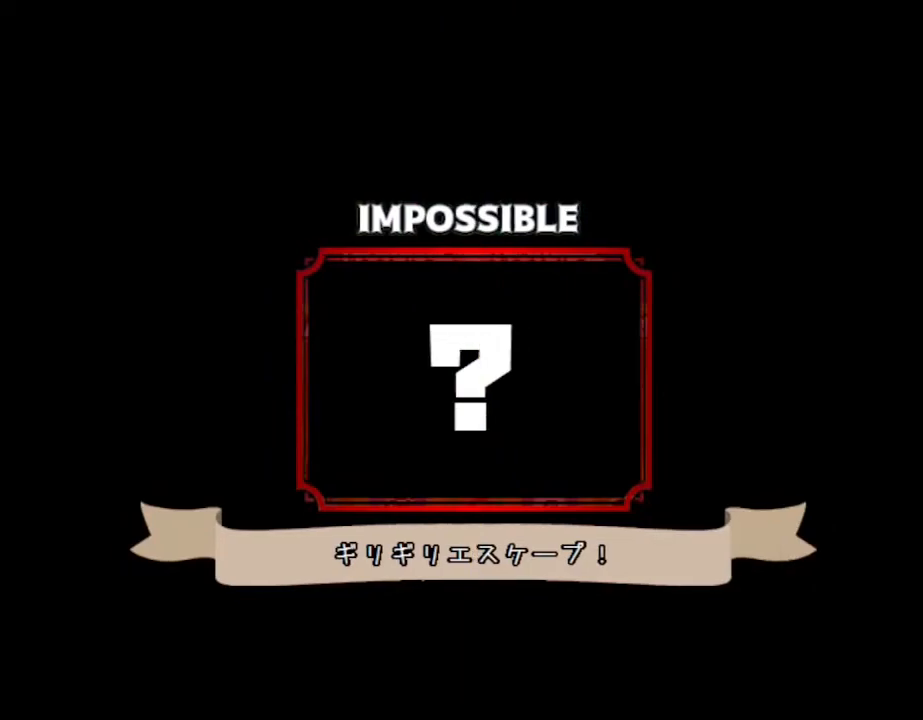
{"keys": [], "events": []}
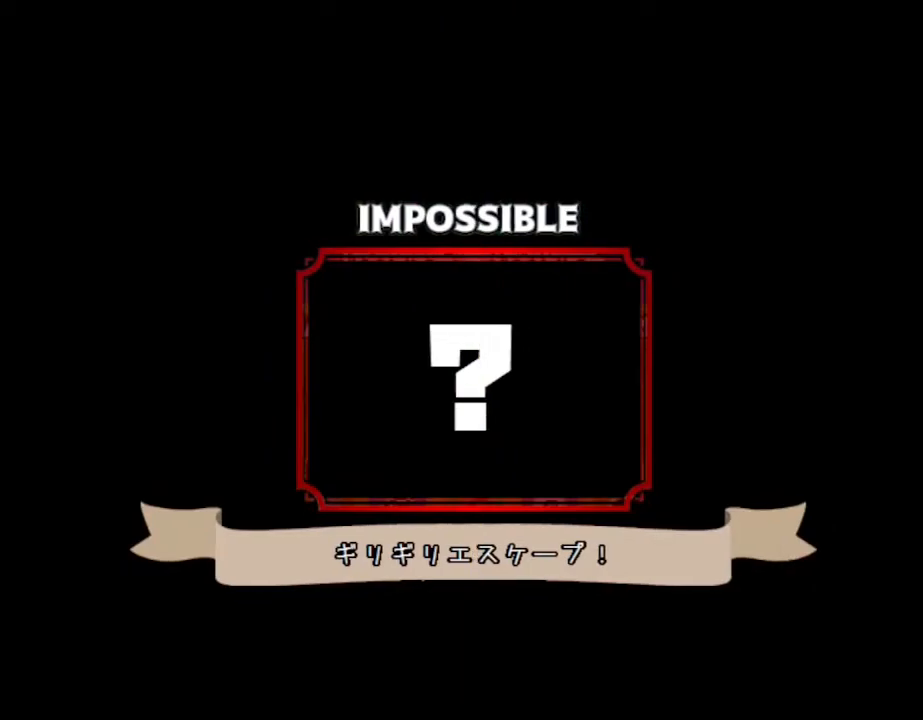
{"keys": [], "events": []}
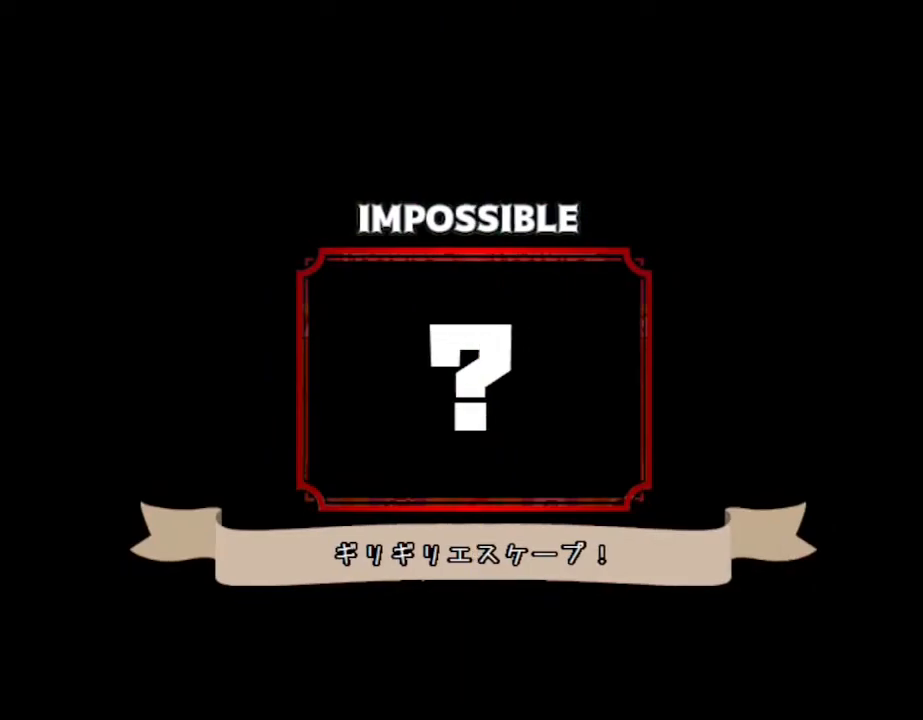
{"keys": [], "events": []}
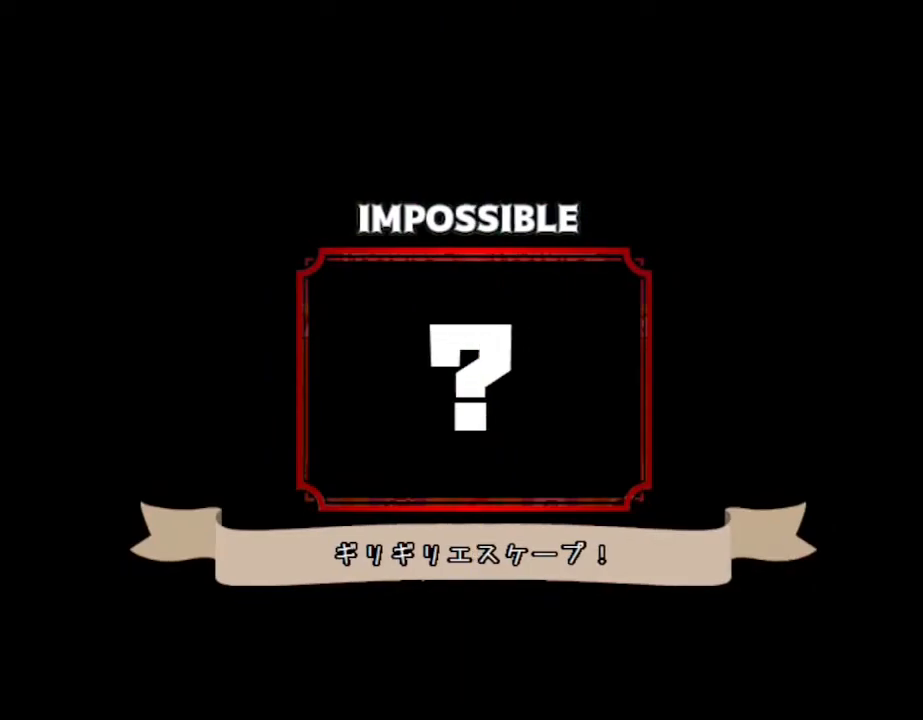
{"keys": [], "events": []}
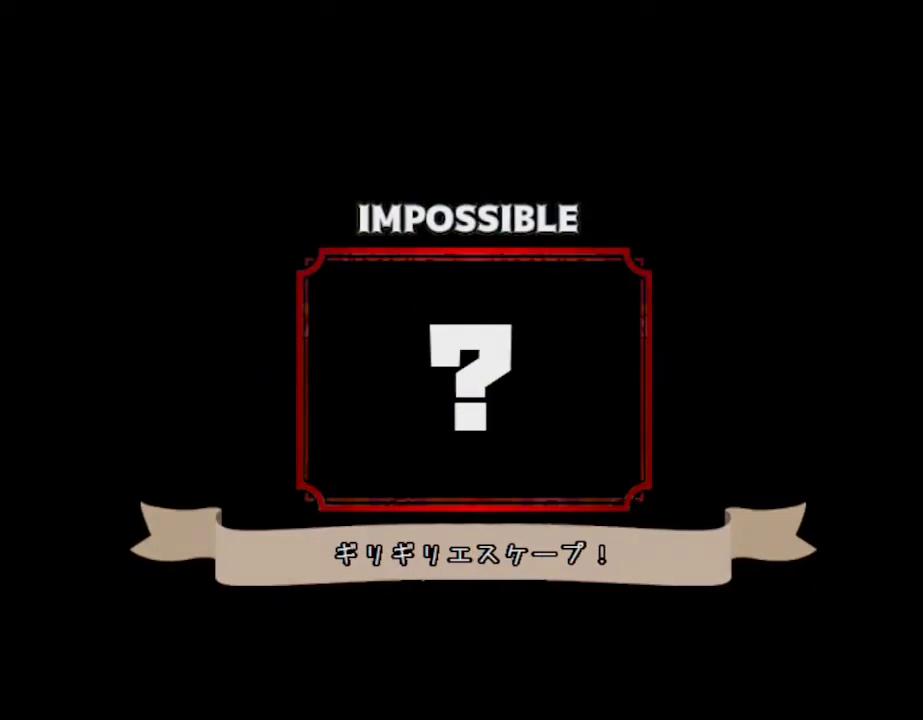
{"keys": [], "events": []}
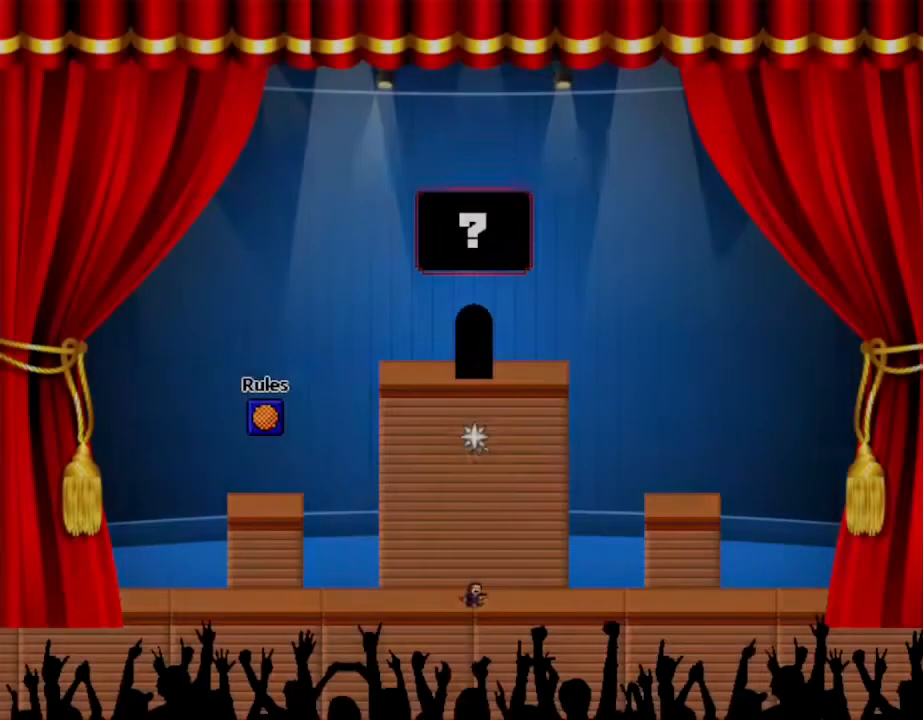
{"keys": ["left"], "events": [[400, "left", "down"]]}
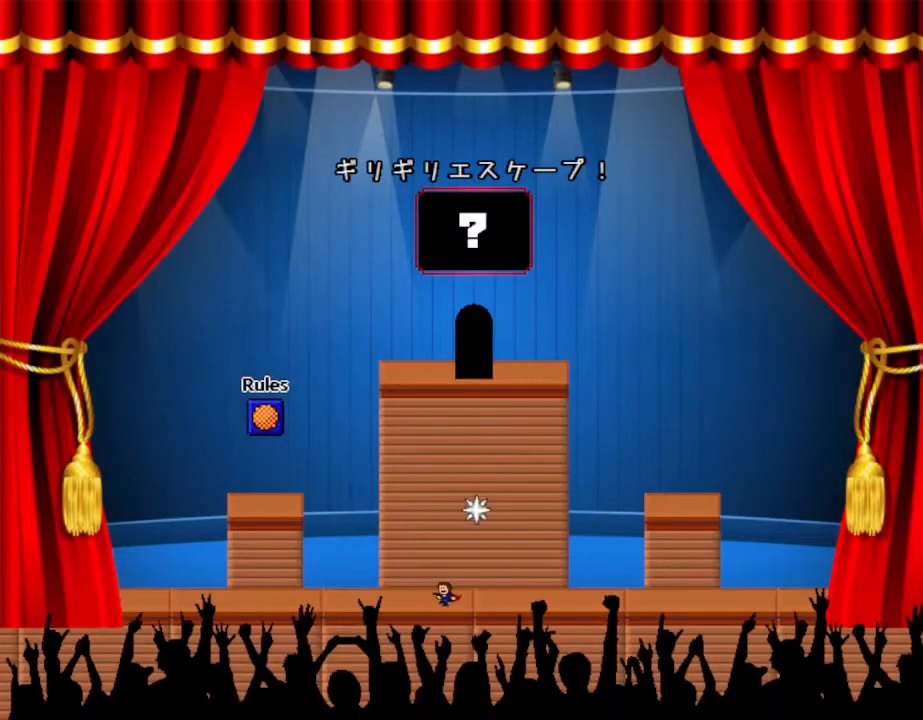
{"keys": [], "events": [[350, "left", "up"]]}
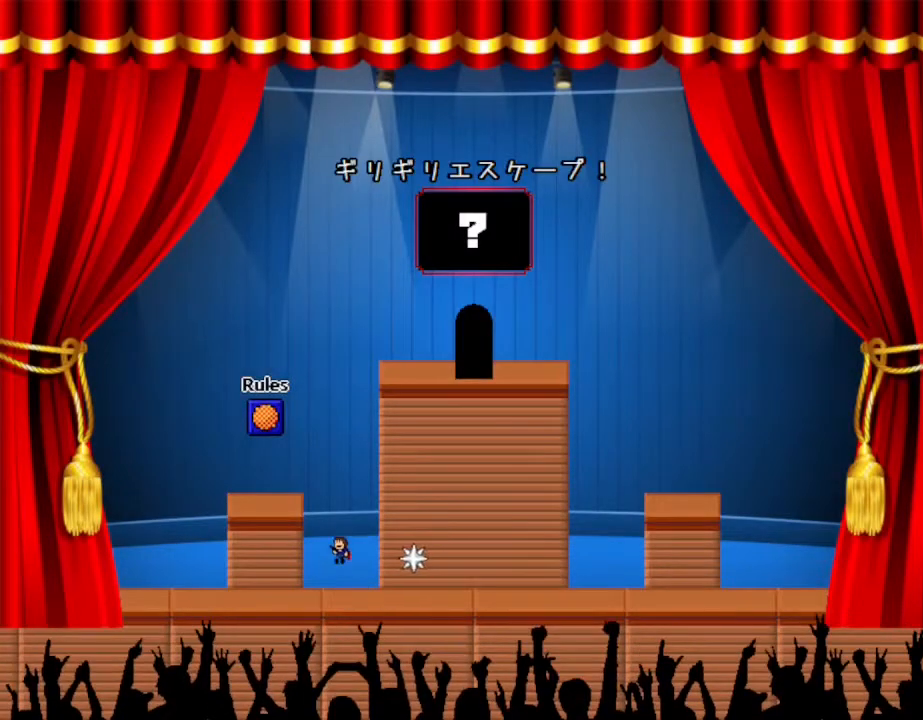
{"keys": [], "events": []}
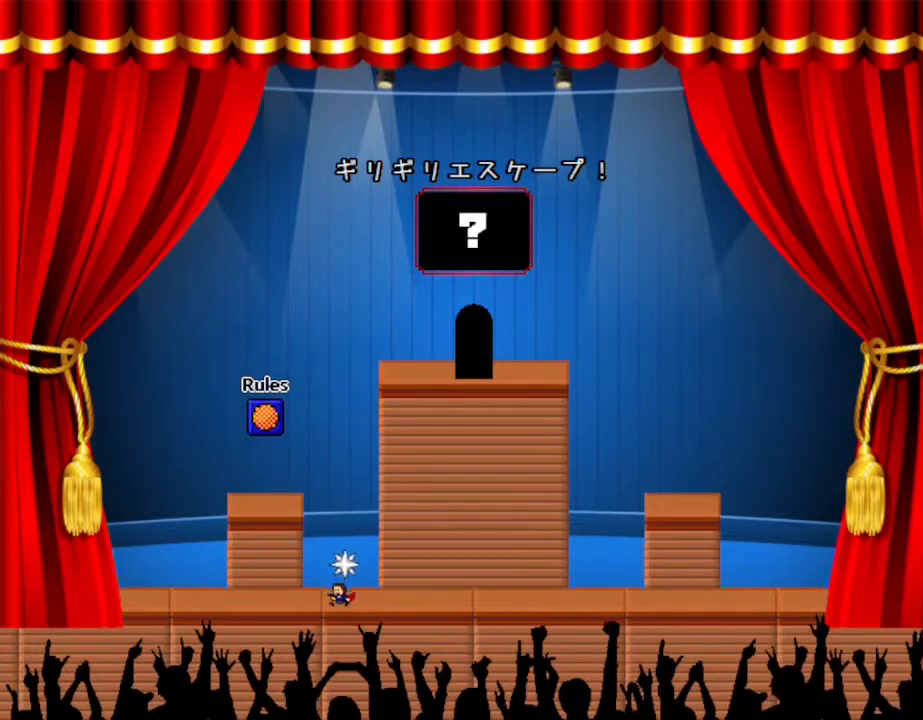
{"keys": [], "events": []}
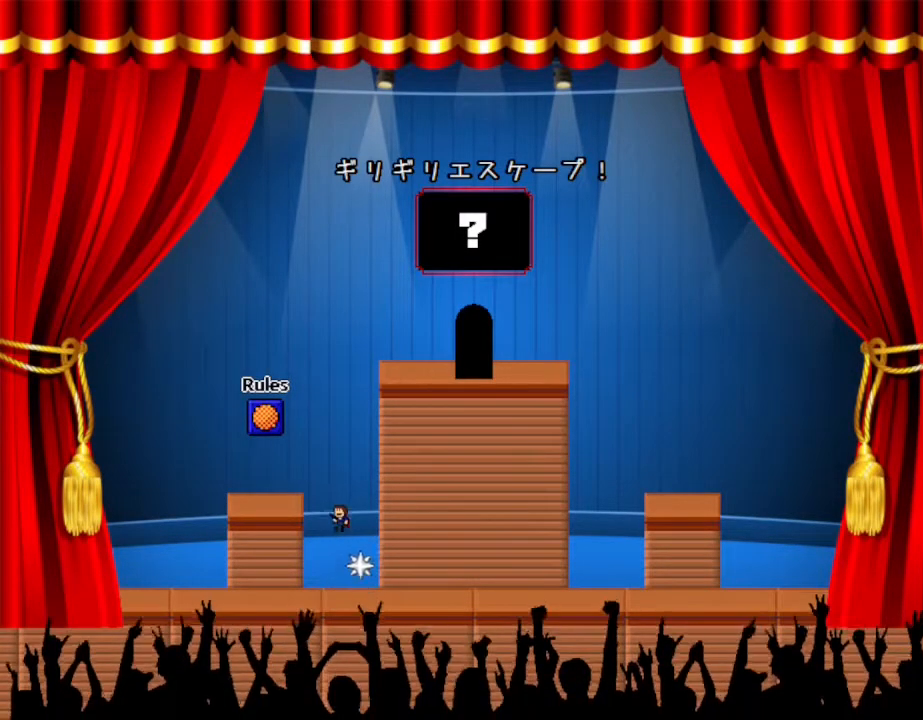
{"keys": [], "events": [[167, "left", "down"], [367, "left", "up"]]}
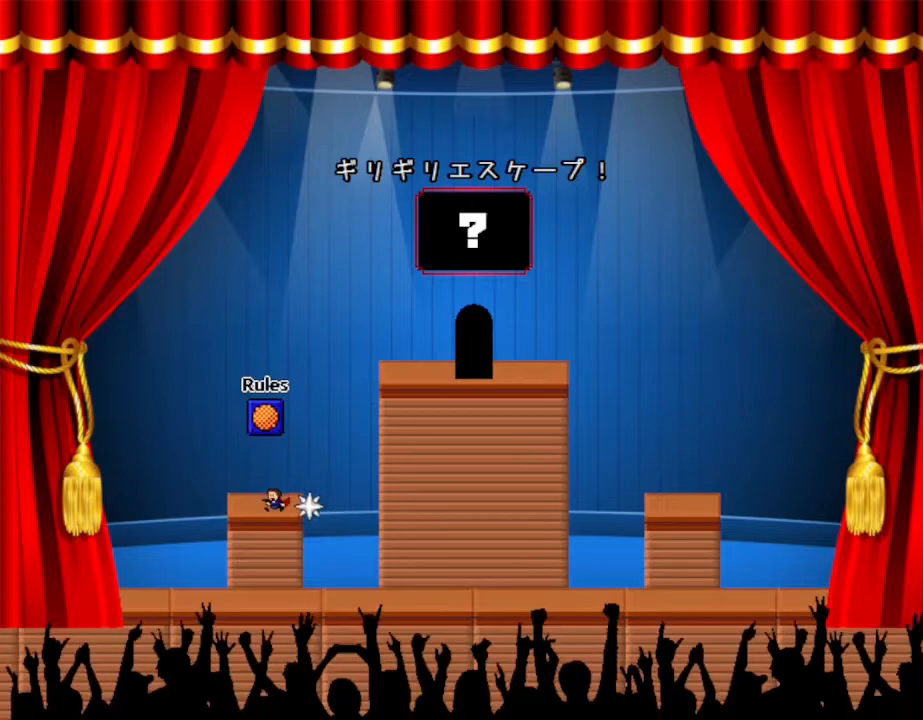
{"keys": ["right"], "events": [[34, "right", "down"]]}
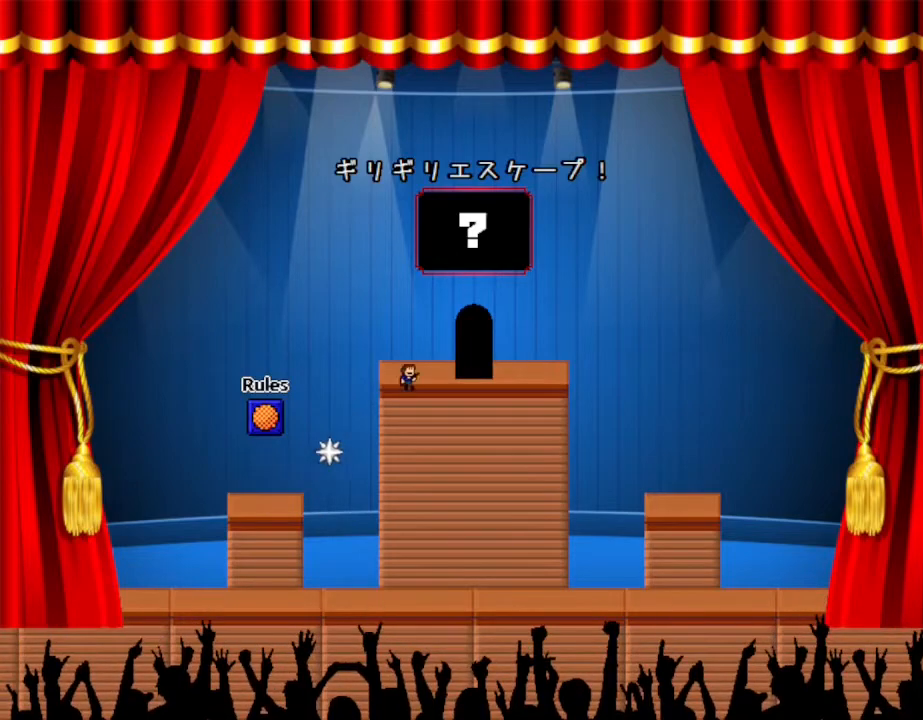
{"keys": [], "events": [[217, "right", "up"], [250, "up", "down"], [367, "up", "up"]]}
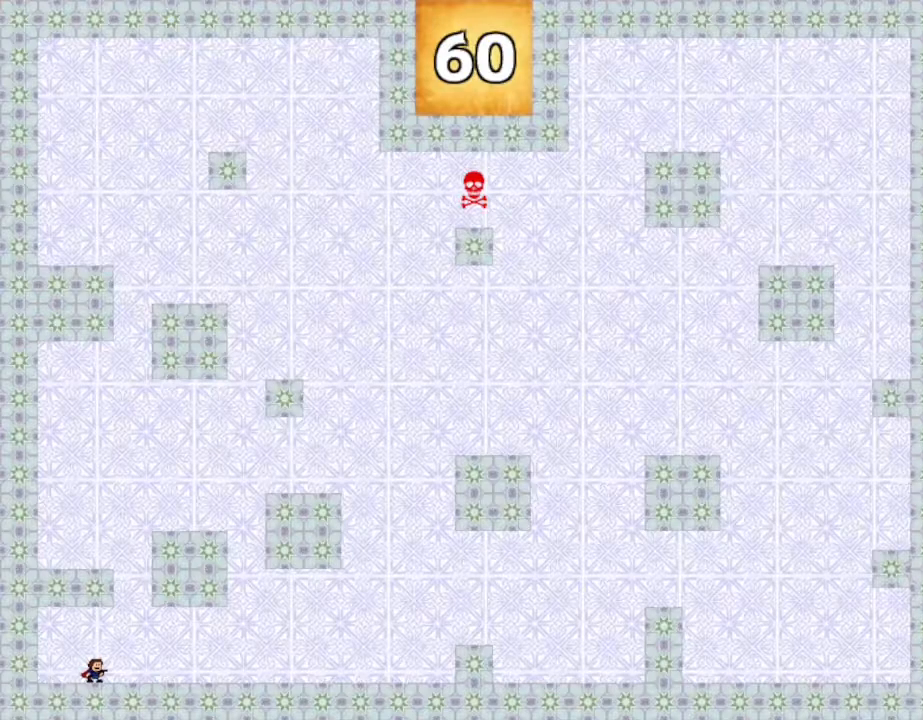
{"keys": [], "events": []}